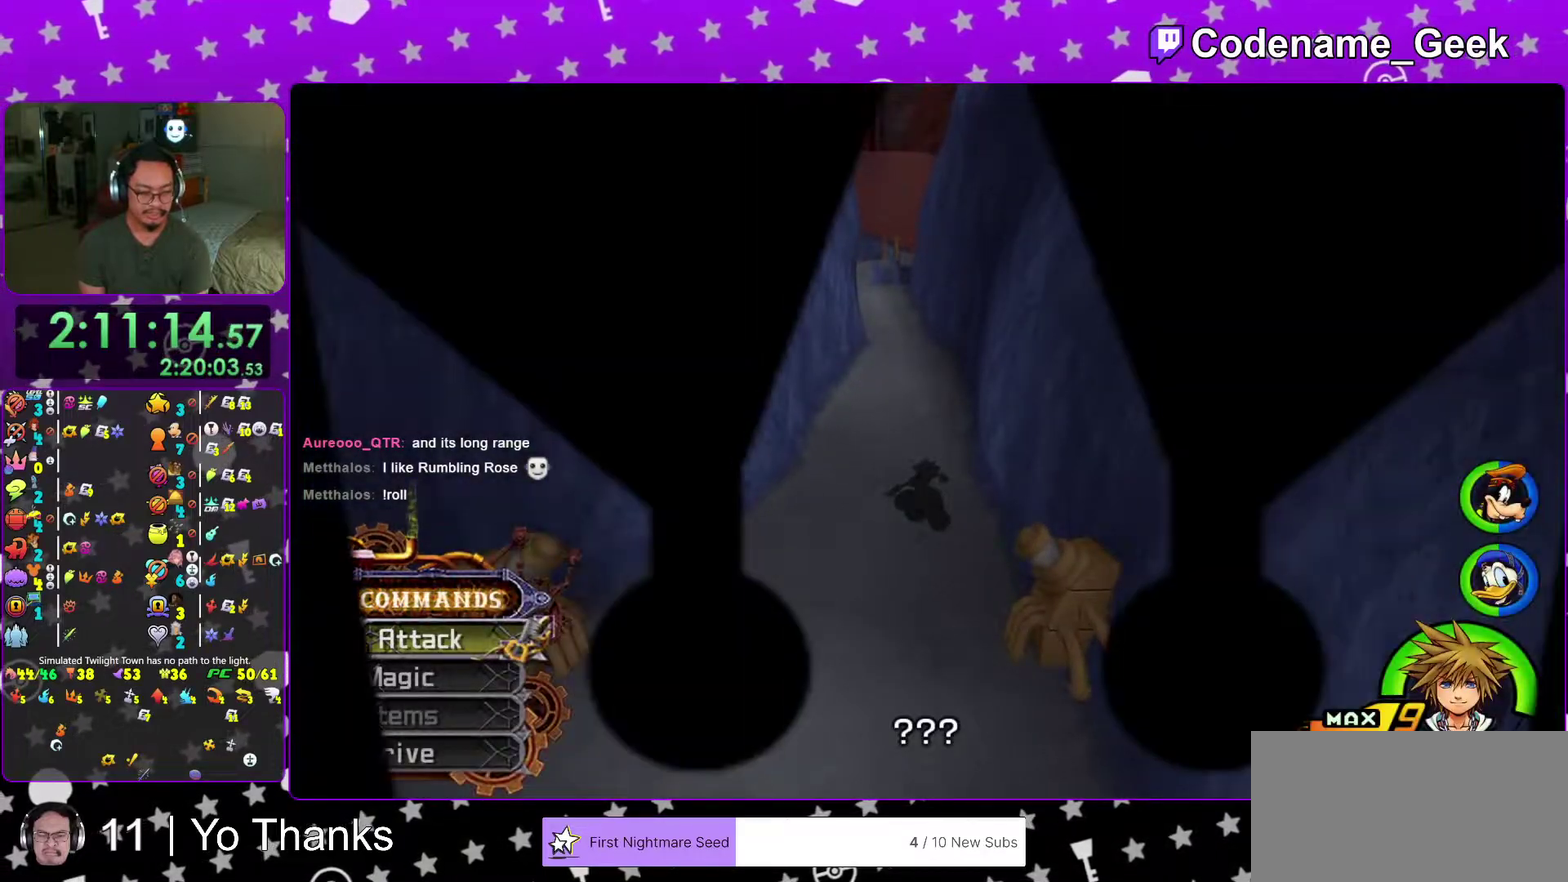
Gameplay with a controller (Nintendo layout); each line is a JSON object with the inputs held at the frame after it (dt_ms = milliseconds from this image to that frame). "events" lists button and stick changes between this image and that frame as [ms after this image, input, new state], when the widget could be followed in between. This overlay highlights the sticks when they move; stick clicks (L3 R3) are not distinguishable. Not read: L3 R3 SELECT START.
{"dt_ms": 700, "buttons": [], "left_stick": "down", "right_stick": "down-left", "events": [[417, "left_stick", "down"], [667, "right_stick", "down-left"]]}
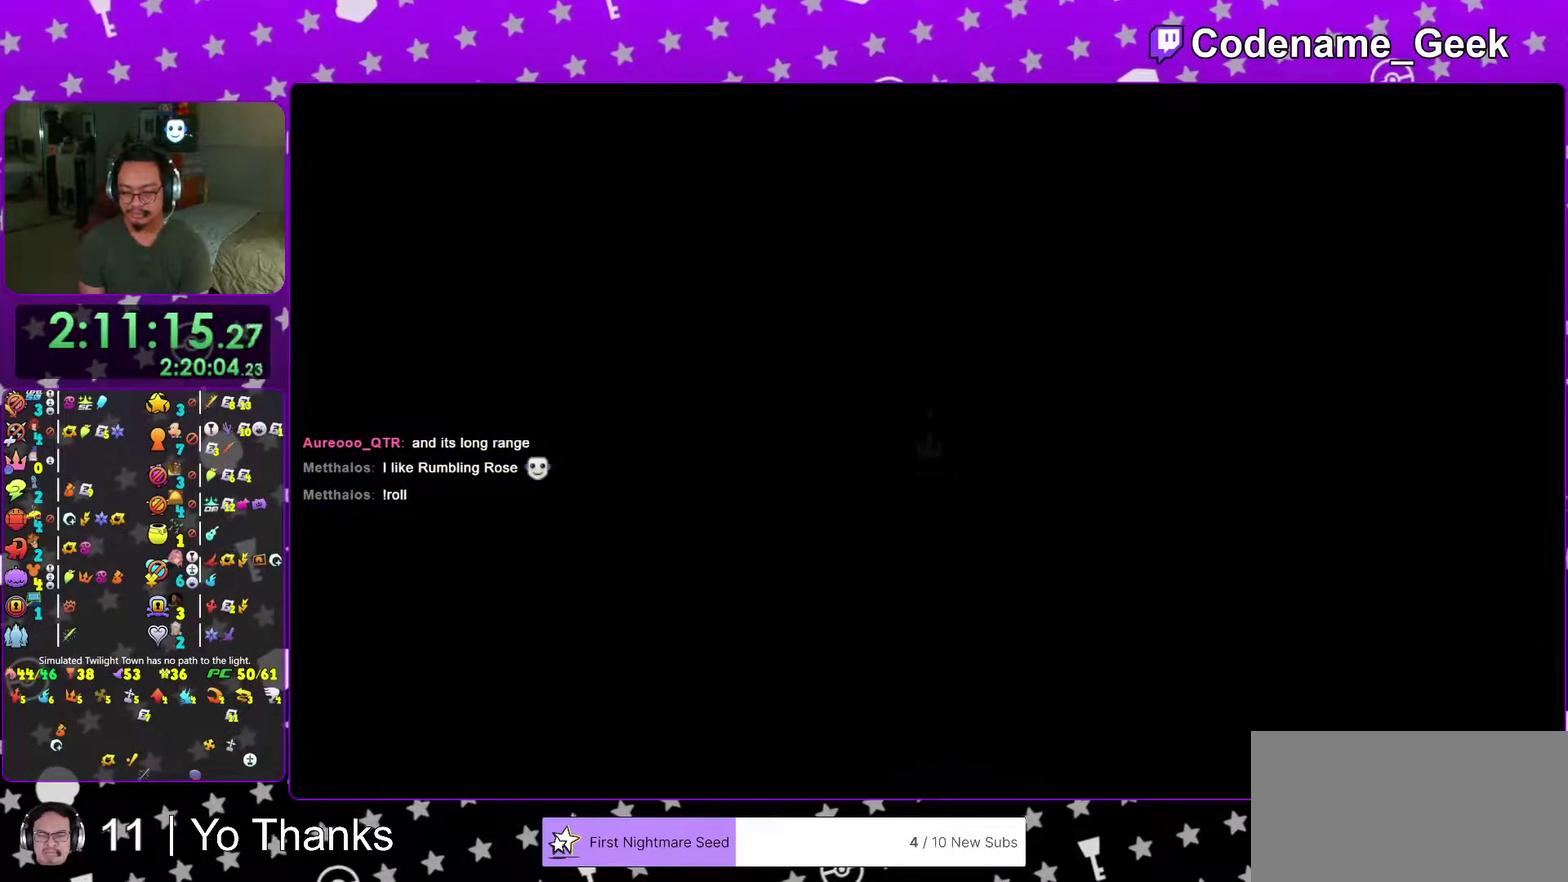
{"dt_ms": 301, "buttons": [], "left_stick": "down", "right_stick": "left"}
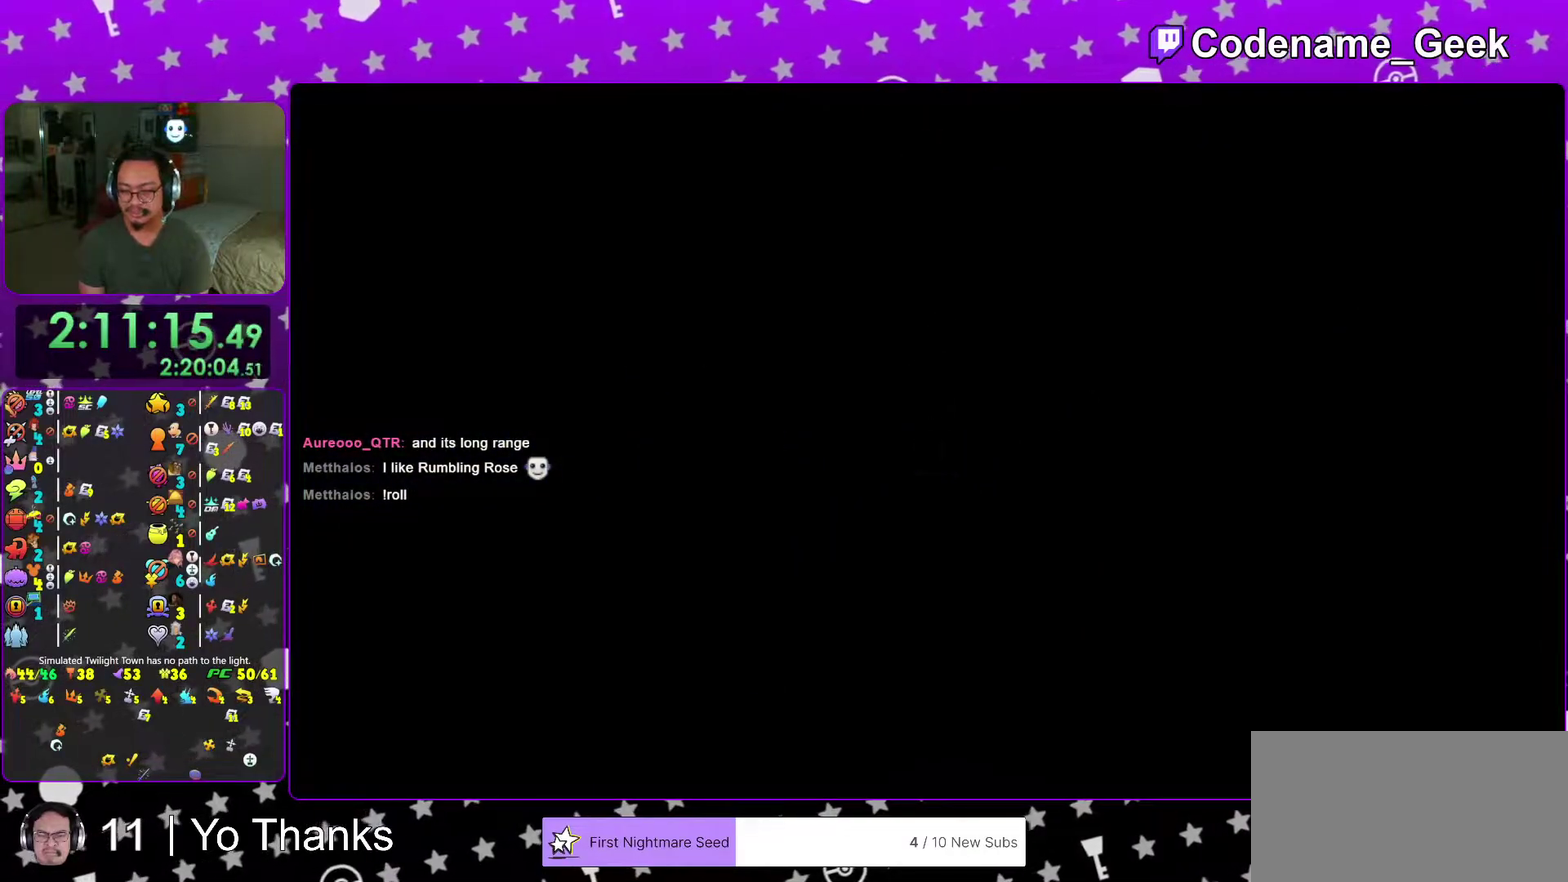
{"dt_ms": 700, "buttons": ["B"], "left_stick": "down", "right_stick": "center"}
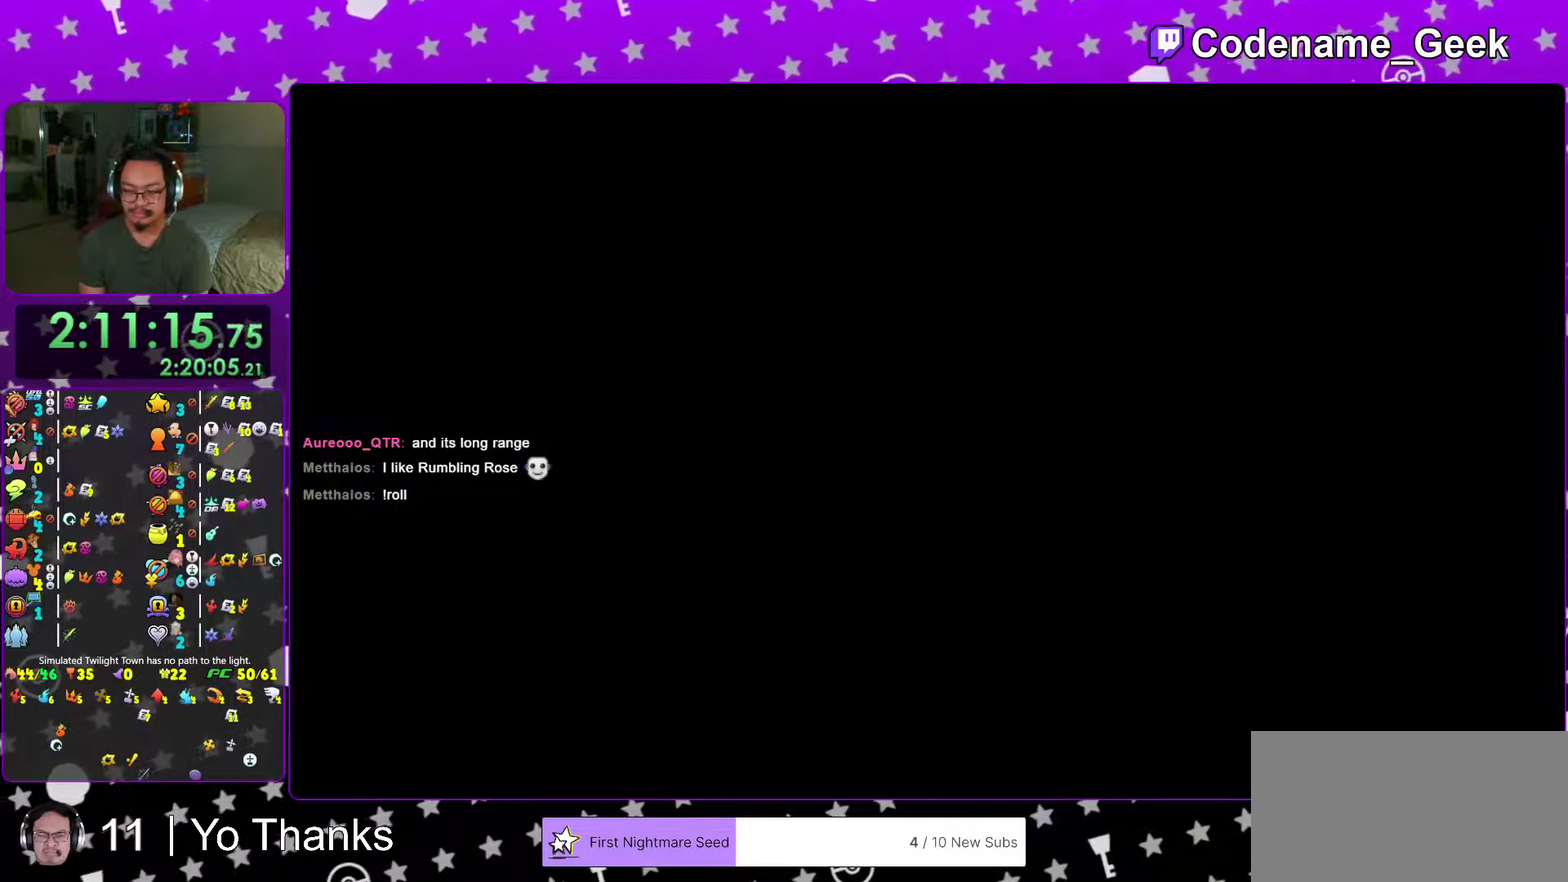
{"dt_ms": 301, "buttons": ["B"], "left_stick": "center", "right_stick": "center", "events": [[17, "left_stick", "center"], [67, "B", "up"], [150, "B", "down"], [234, "B", "up"], [301, "B", "down"]]}
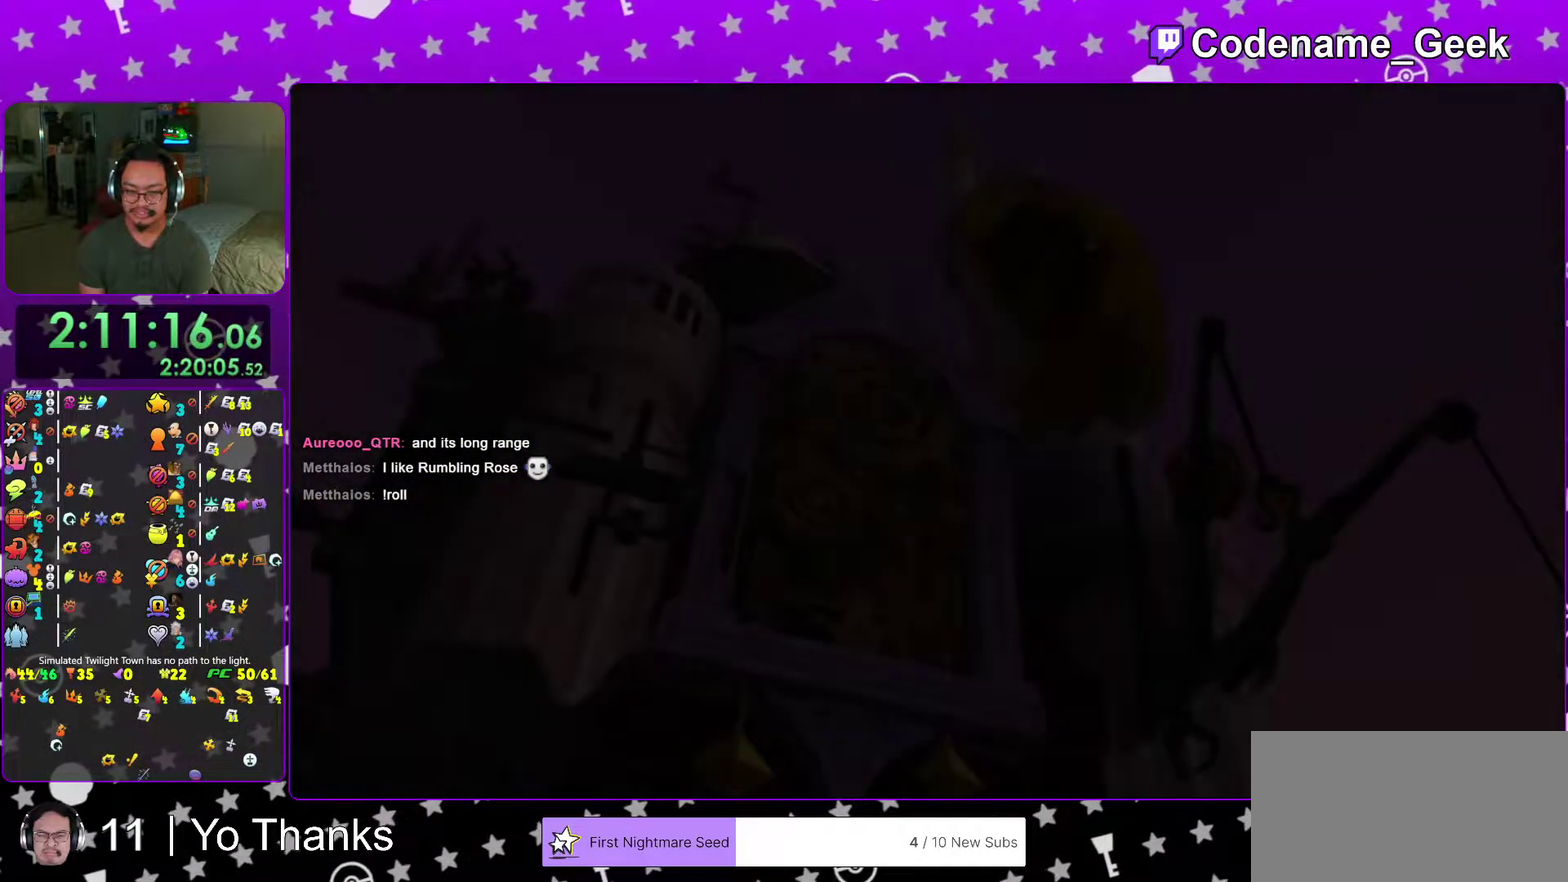
{"dt_ms": 500, "buttons": [], "left_stick": "center", "right_stick": "center", "events": [[116, "B", "up"], [166, "B", "down"], [283, "B", "up"], [350, "B", "down"], [433, "B", "up"]]}
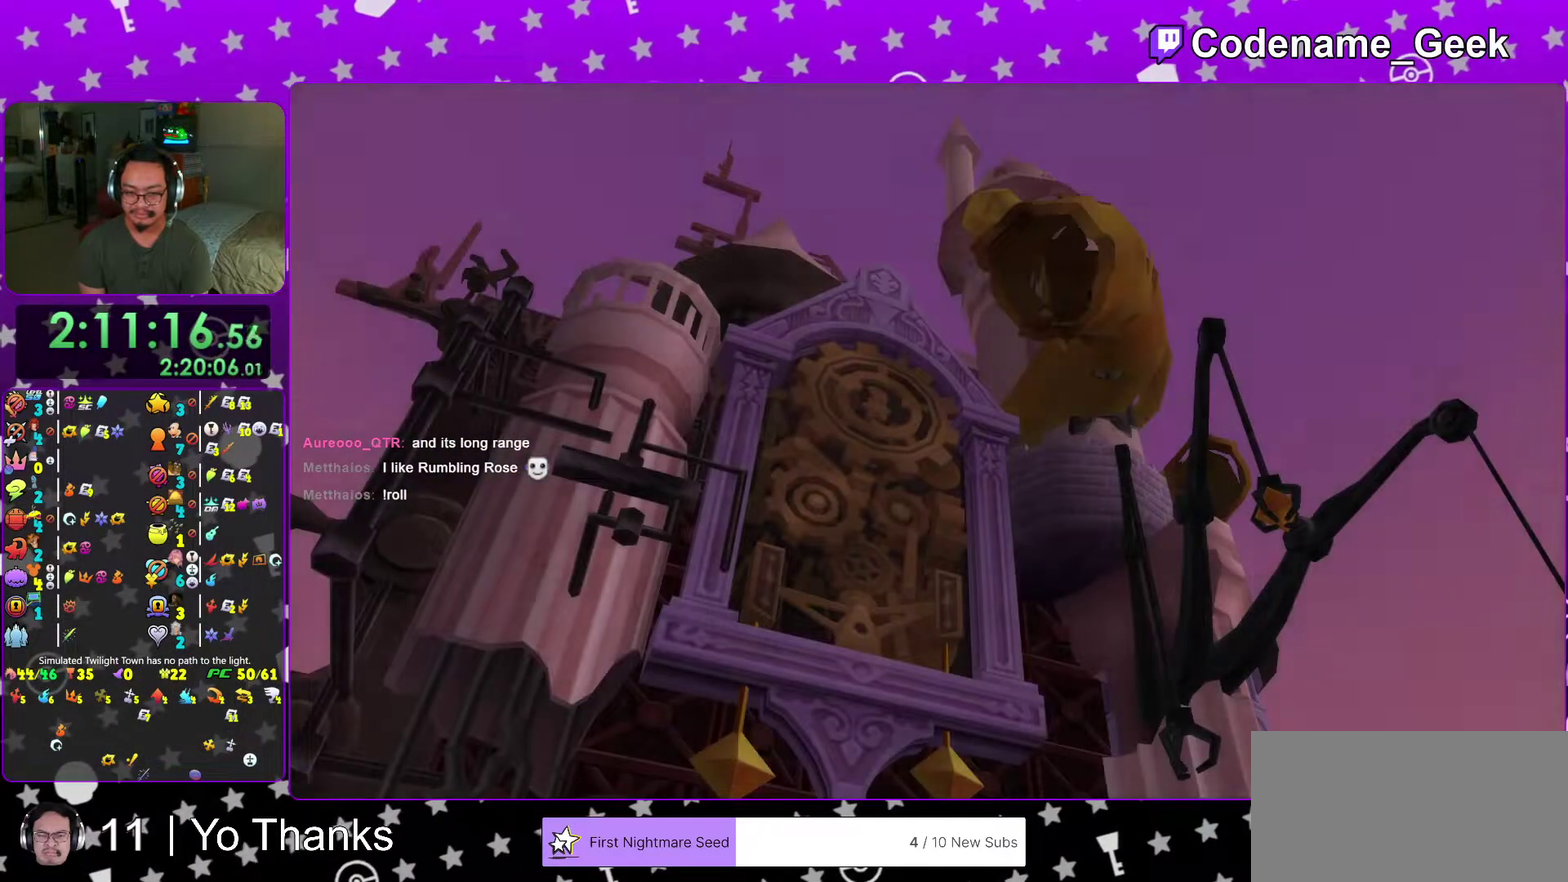
{"dt_ms": 300, "buttons": [], "left_stick": "center", "right_stick": "center", "events": []}
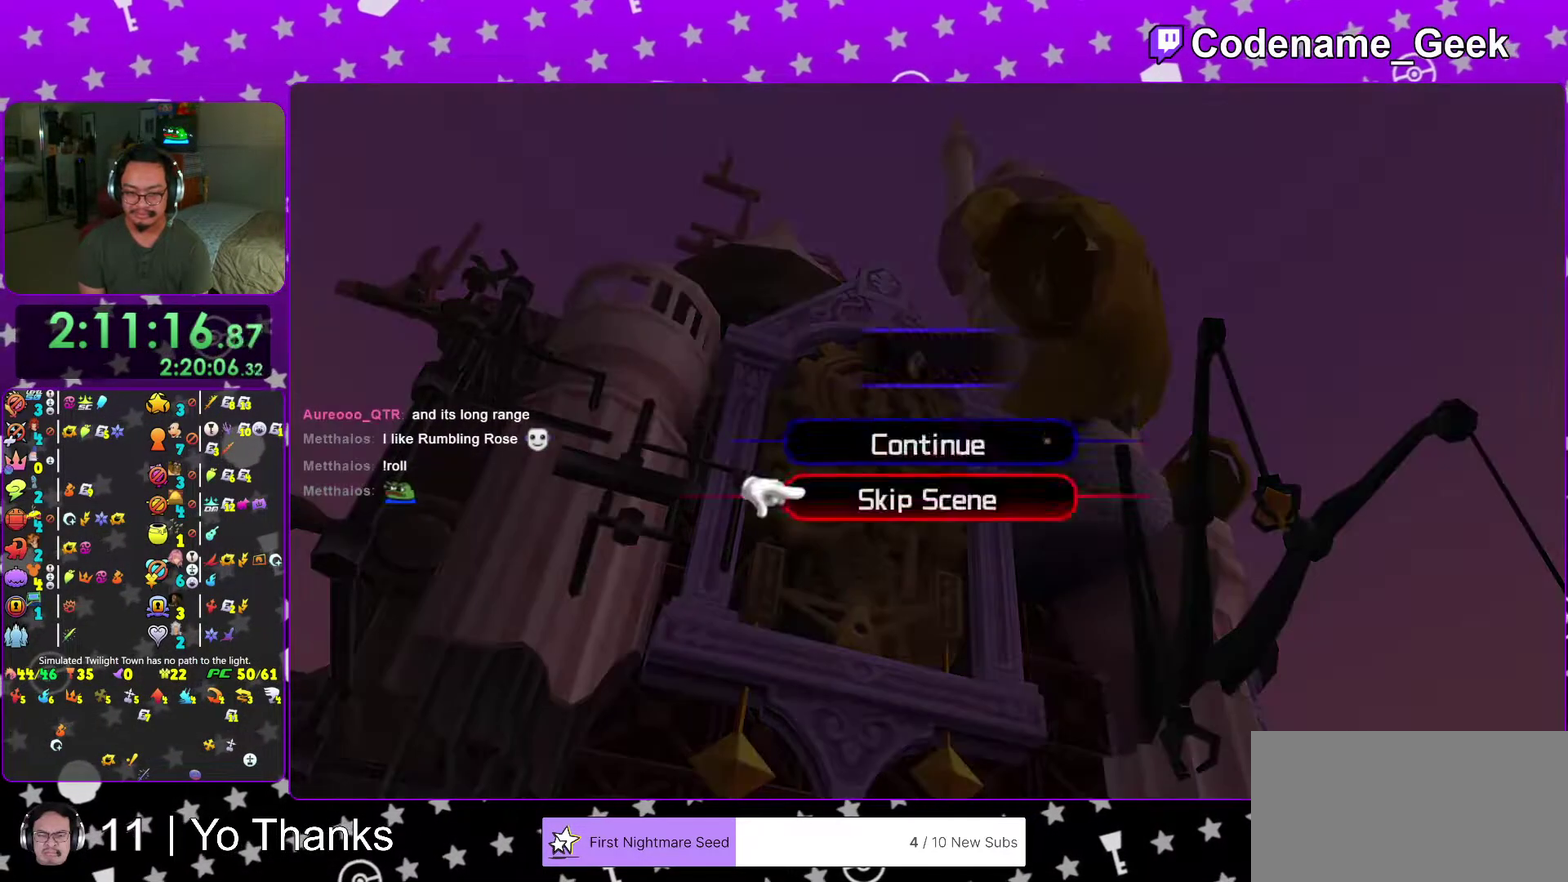
{"dt_ms": 701, "buttons": [], "left_stick": "down-right", "right_stick": "left", "events": [[17, "A", "down"], [117, "A", "up"], [167, "A", "down"], [284, "A", "up"], [284, "left_stick", "down"], [334, "left_stick", "down-right"], [417, "right_stick", "down-left"], [468, "right_stick", "left"]]}
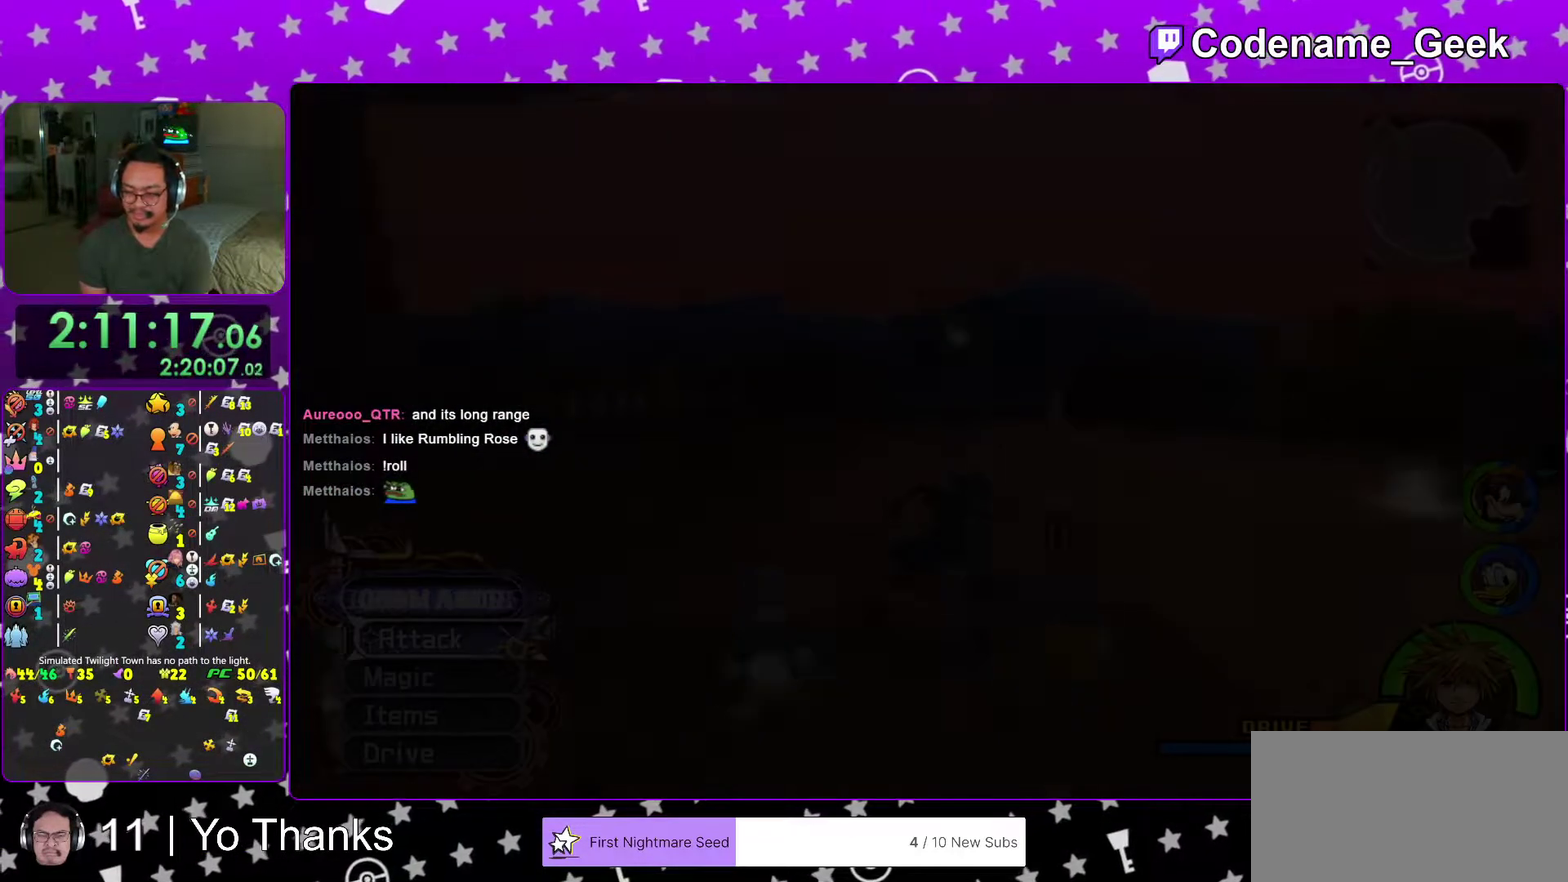
{"dt_ms": 300, "buttons": ["B"], "left_stick": "down-right", "right_stick": "left", "events": [[117, "B", "down"]]}
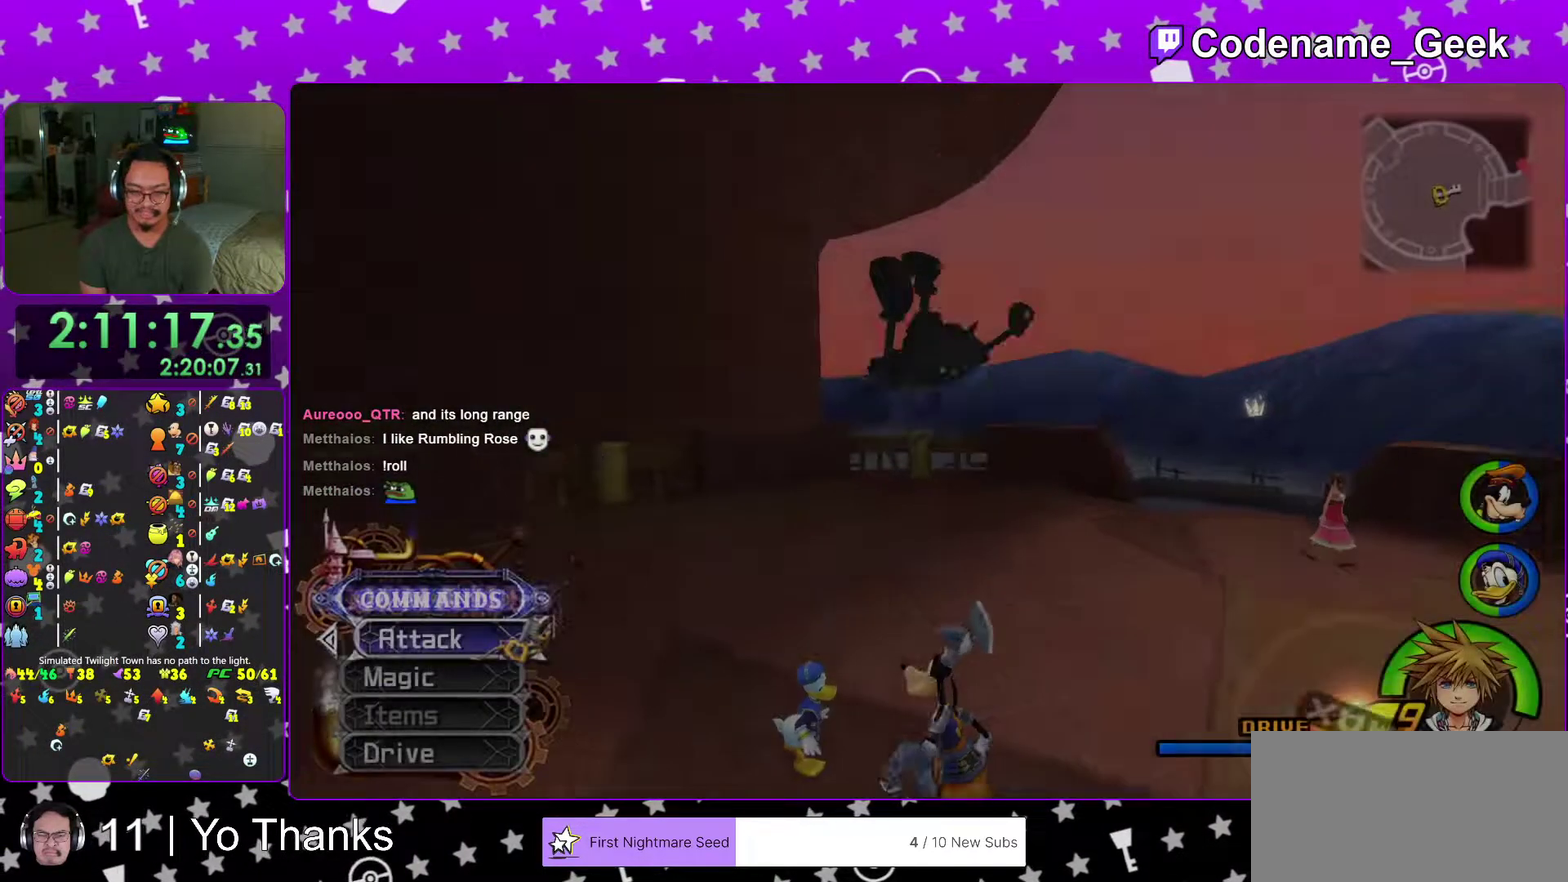
{"dt_ms": 701, "buttons": ["Y"], "left_stick": "up", "right_stick": "center", "events": [[50, "B", "up"], [151, "B", "down"], [217, "left_stick", "down"], [301, "B", "up"], [334, "left_stick", "left"], [468, "Y", "down"], [468, "left_stick", "up-left"], [551, "right_stick", "center"], [584, "left_stick", "up"]]}
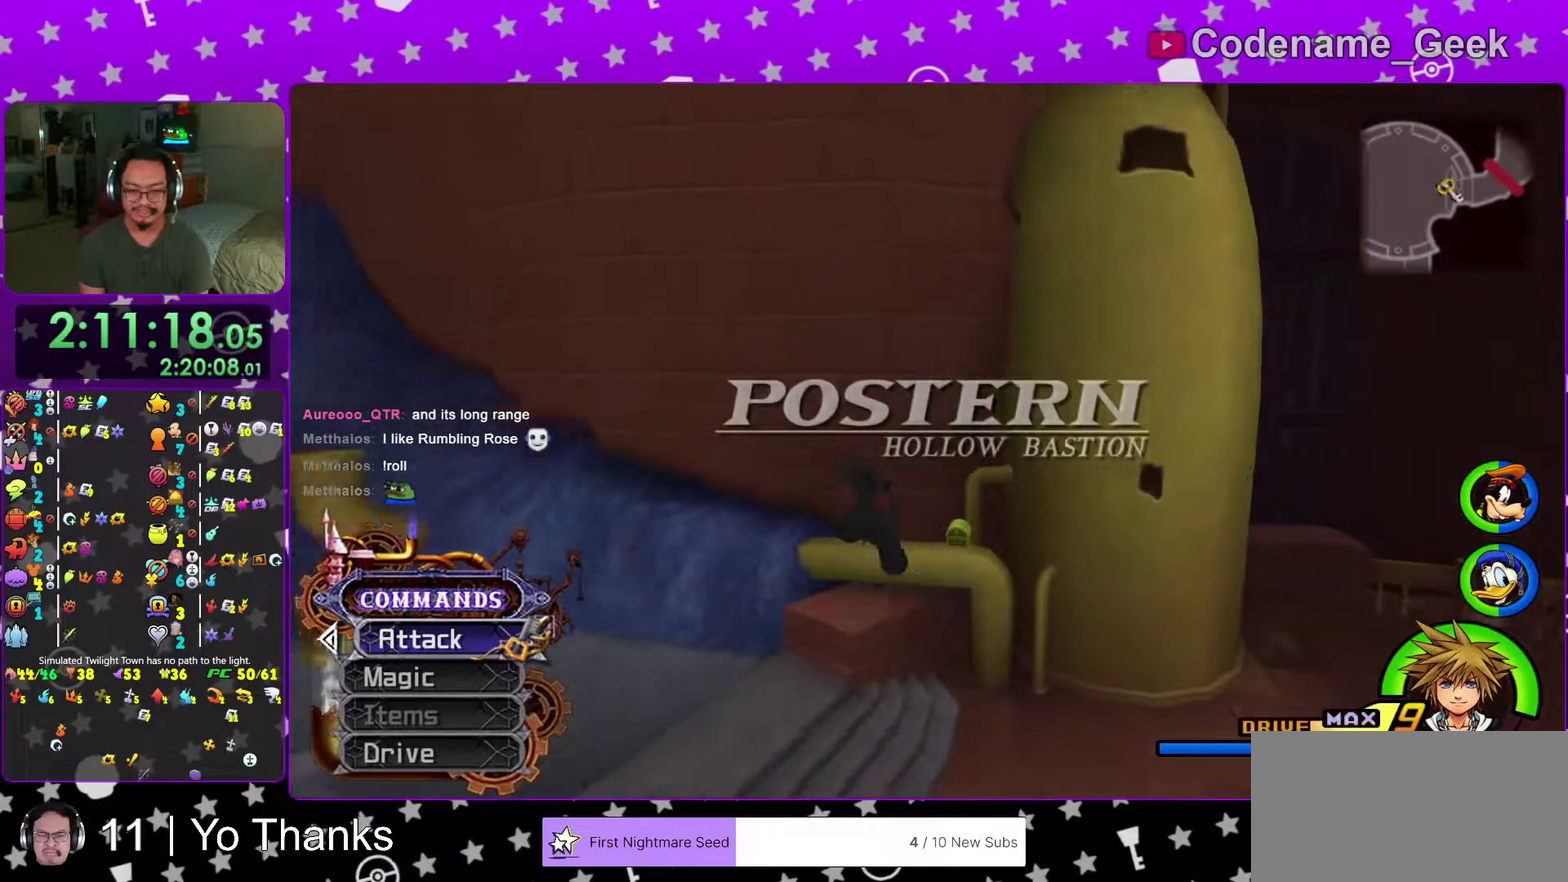
{"dt_ms": 300, "buttons": [], "left_stick": "up-right", "right_stick": "center", "events": [[100, "Y", "up"], [184, "left_stick", "up-right"]]}
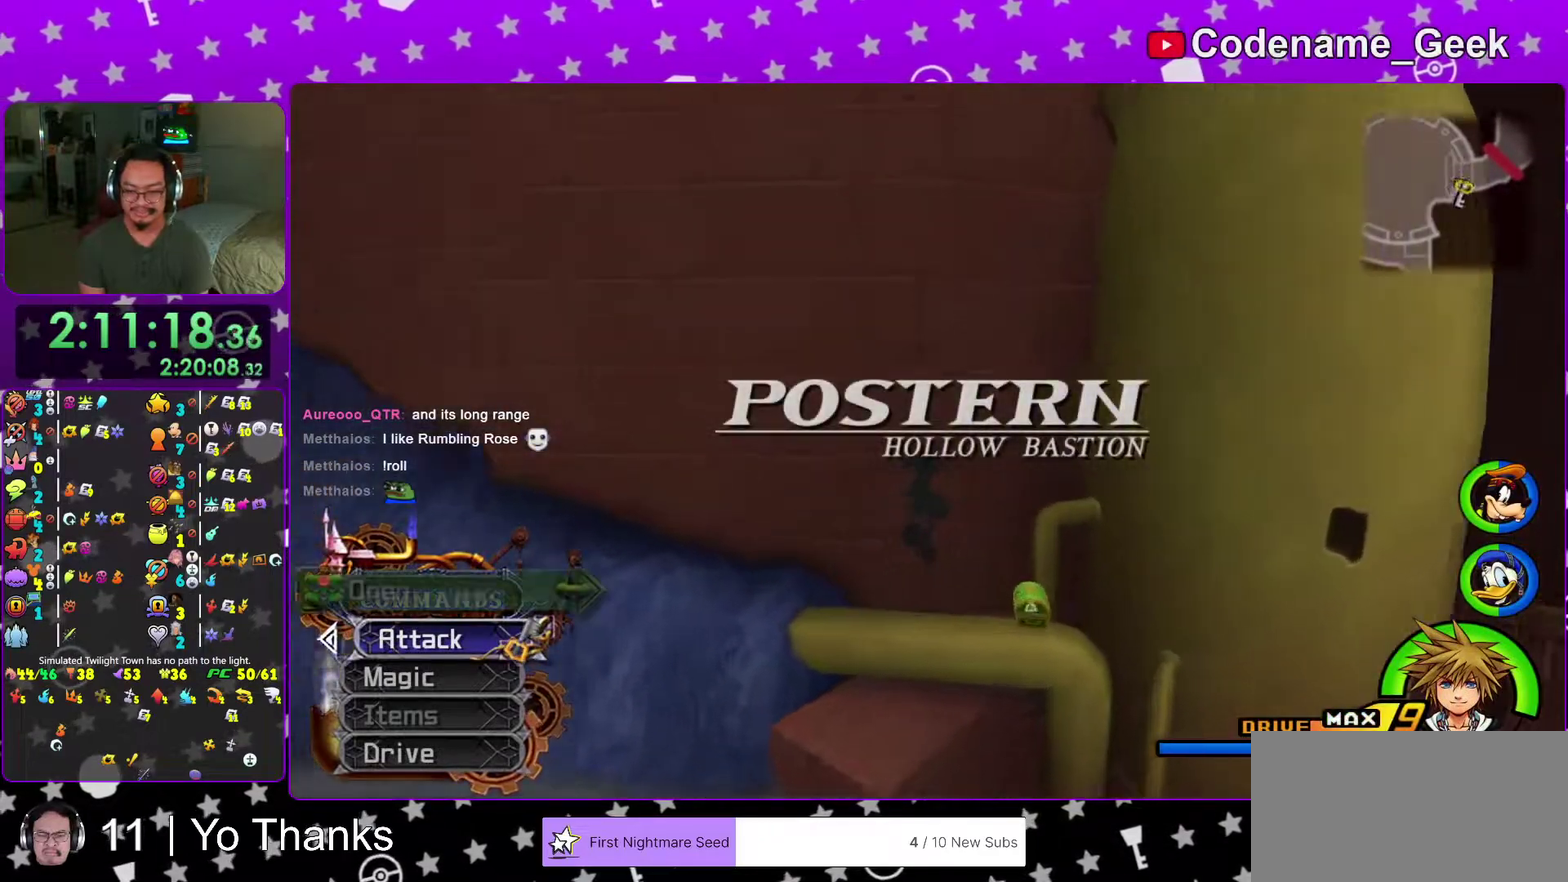
{"dt_ms": 684, "buttons": [], "left_stick": "up-right", "right_stick": "center", "events": [[117, "left_stick", "up"], [201, "left_stick", "up-right"], [301, "right_stick", "down-left"], [484, "right_stick", "left"], [534, "X", "down"], [634, "X", "up"], [684, "right_stick", "center"]]}
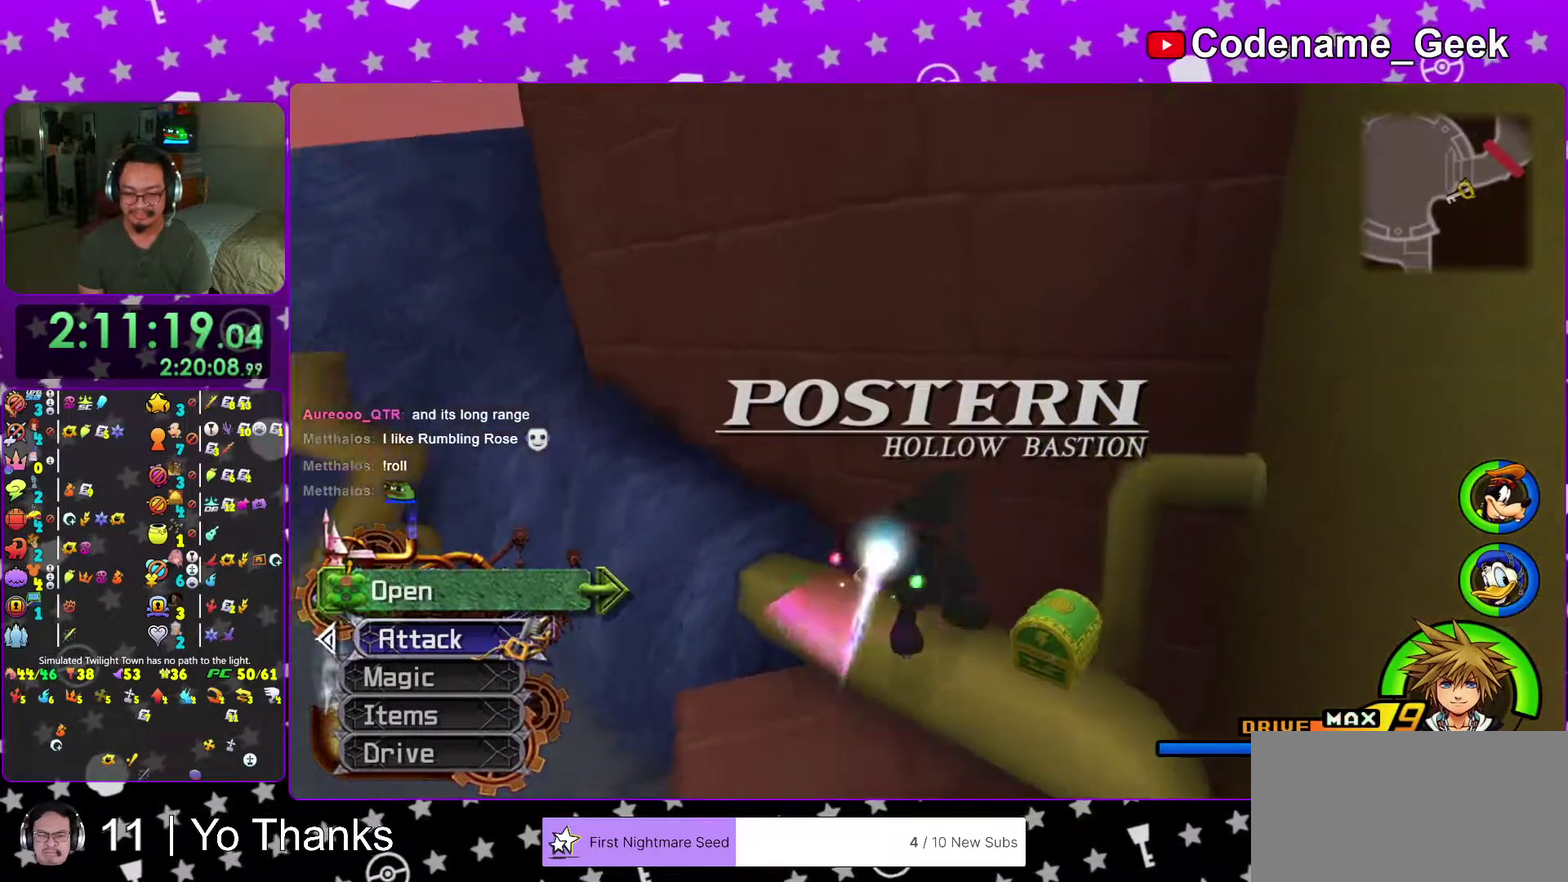
{"dt_ms": 301, "buttons": ["A"], "left_stick": "center", "right_stick": "center", "events": [[34, "X", "down"], [34, "left_stick", "center"], [151, "X", "up"], [267, "A", "down"]]}
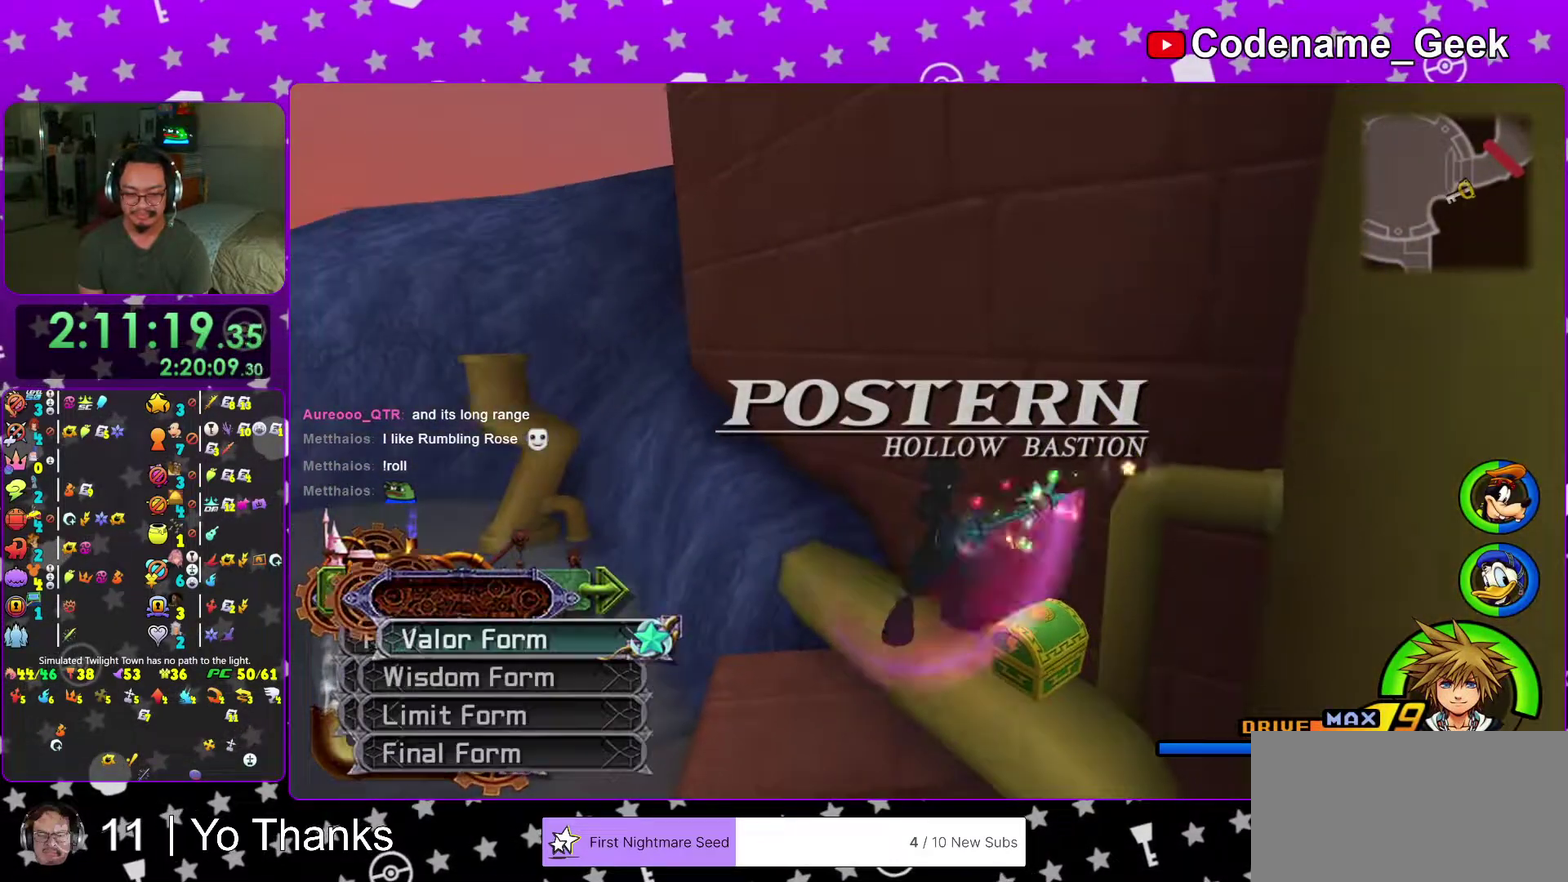
{"dt_ms": 901, "buttons": ["B"], "left_stick": "down", "right_stick": "center", "events": [[66, "A", "up"], [167, "right_stick", "down-left"], [233, "right_stick", "center"], [600, "left_stick", "down-left"], [700, "B", "down"], [717, "left_stick", "down"], [767, "B", "up"], [851, "B", "down"]]}
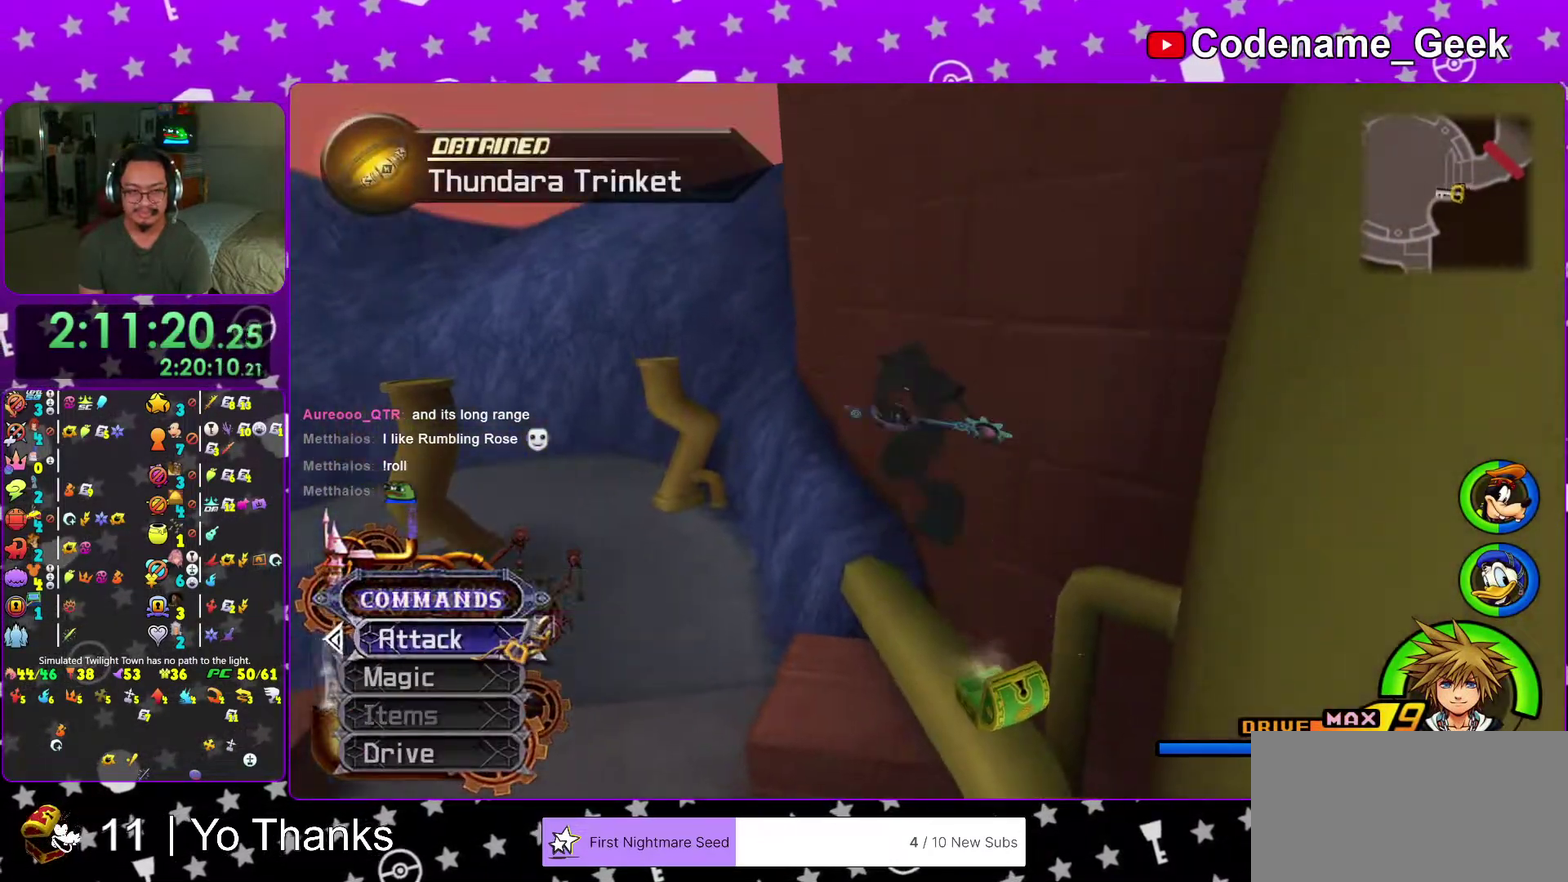
{"dt_ms": 300, "buttons": ["Y"], "left_stick": "up-right", "right_stick": "center"}
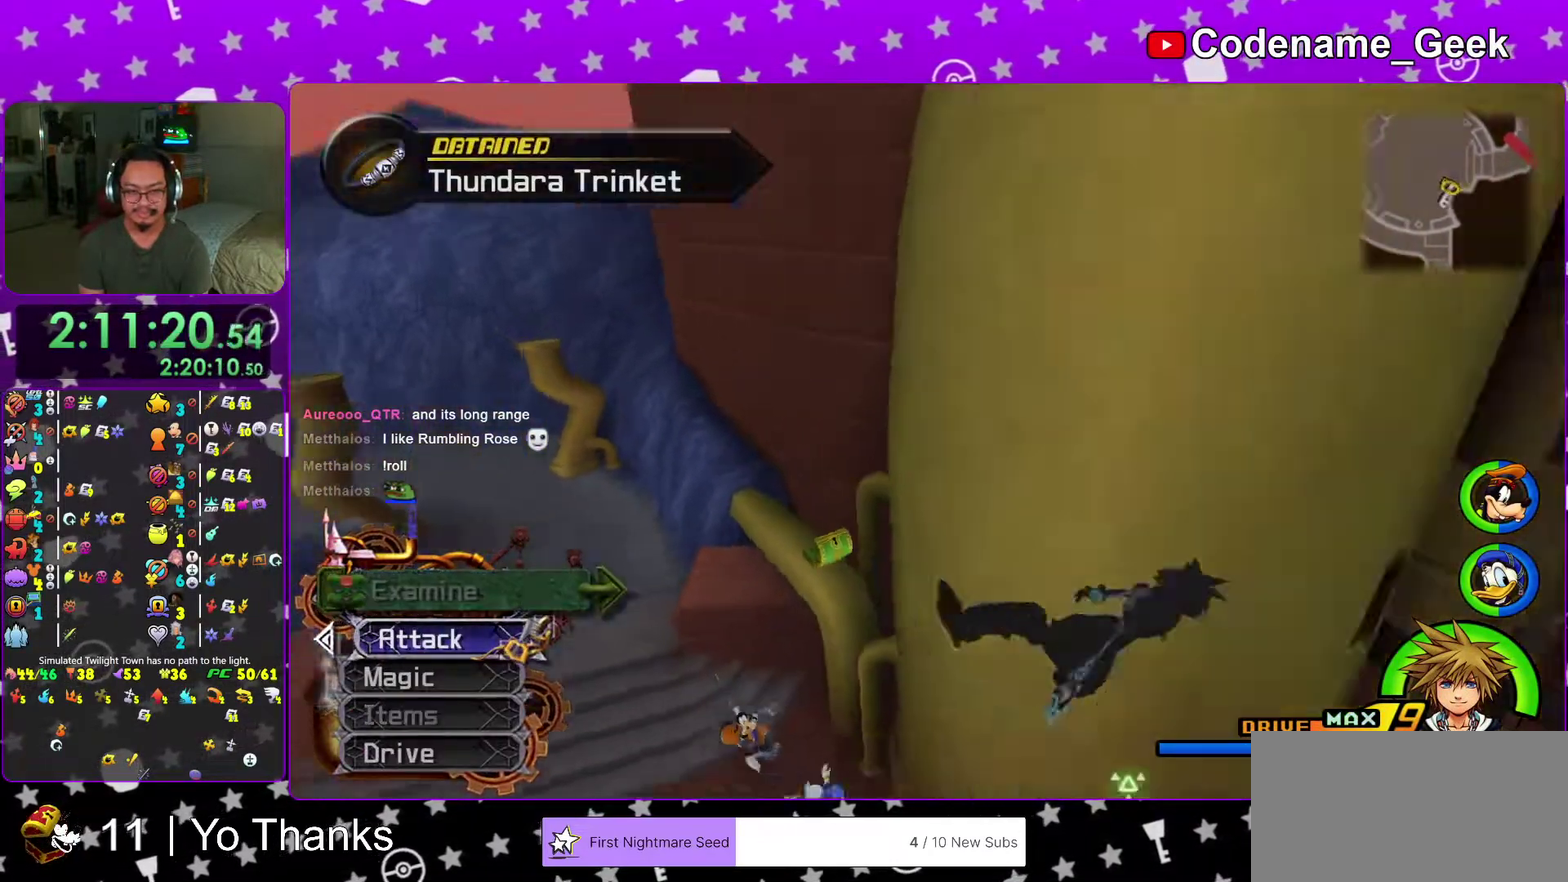
{"dt_ms": 701, "buttons": [], "left_stick": "up-left", "right_stick": "center"}
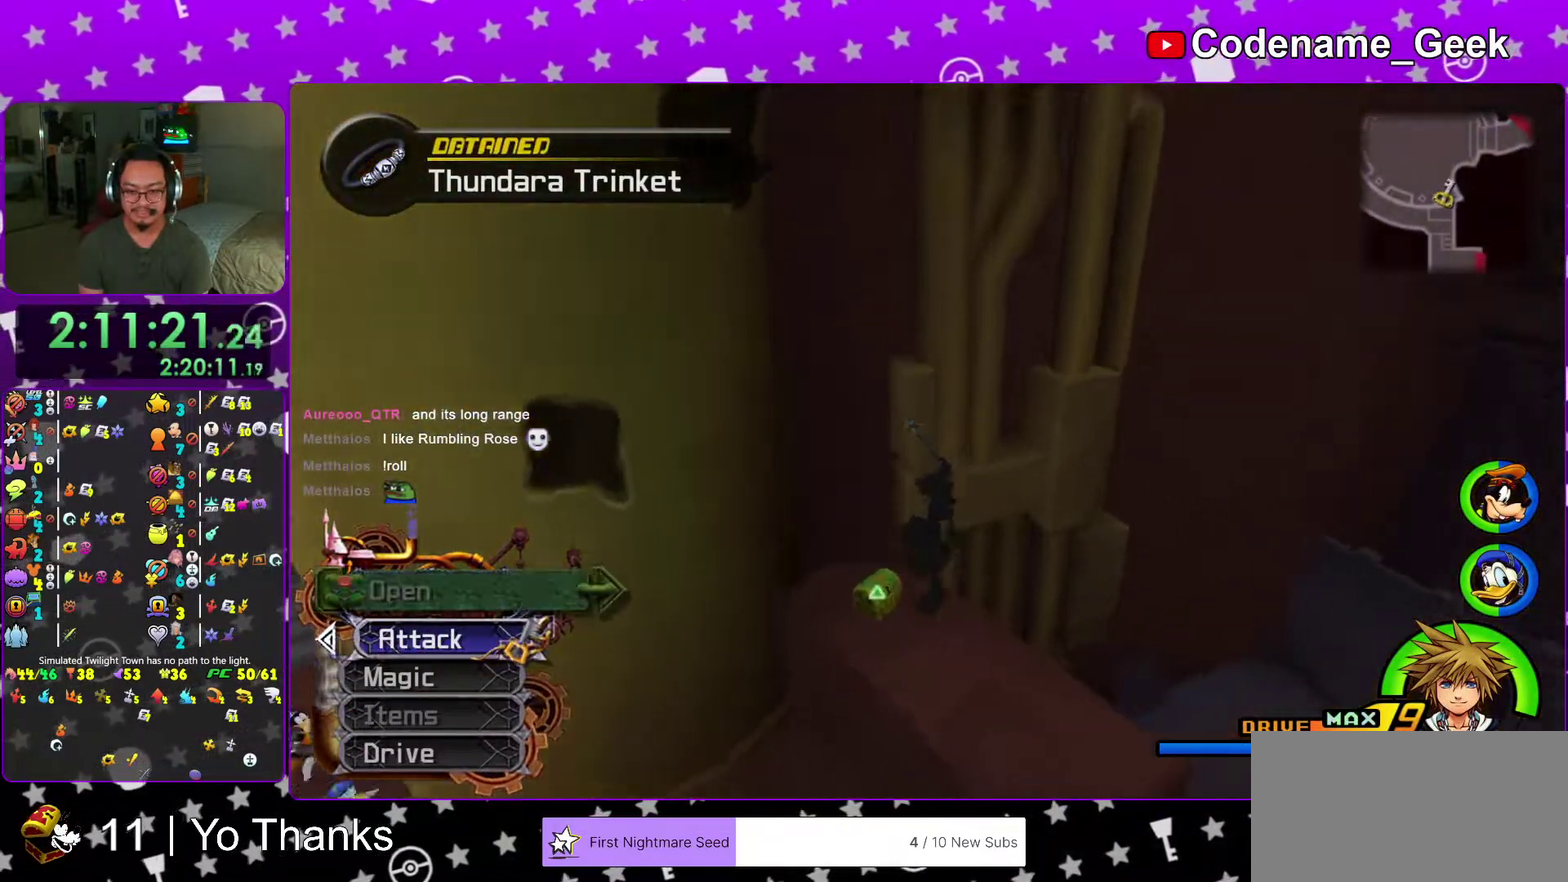
{"dt_ms": 300, "buttons": [], "left_stick": "up-left", "right_stick": "left"}
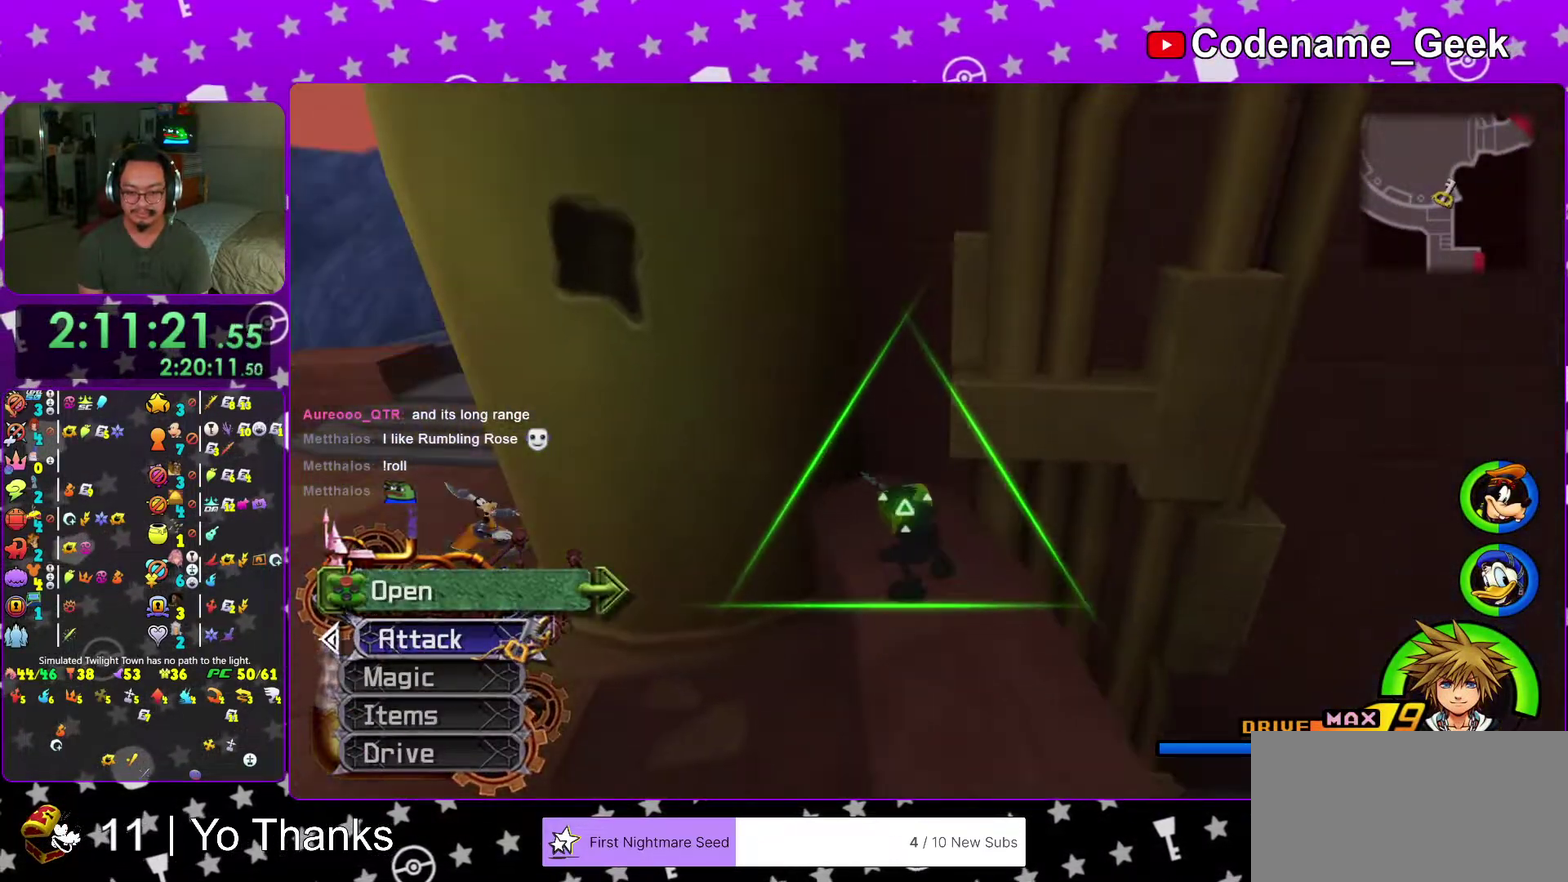
{"dt_ms": 701, "buttons": [], "left_stick": "center", "right_stick": "center", "events": [[50, "X", "down"], [50, "right_stick", "center"], [100, "left_stick", "center"], [117, "X", "up"], [167, "right_stick", "right"], [233, "X", "down"], [233, "right_stick", "center"], [334, "X", "up"], [434, "X", "down"], [450, "right_stick", "up-left"], [500, "X", "up"], [601, "right_stick", "center"], [617, "X", "down"], [701, "X", "up"]]}
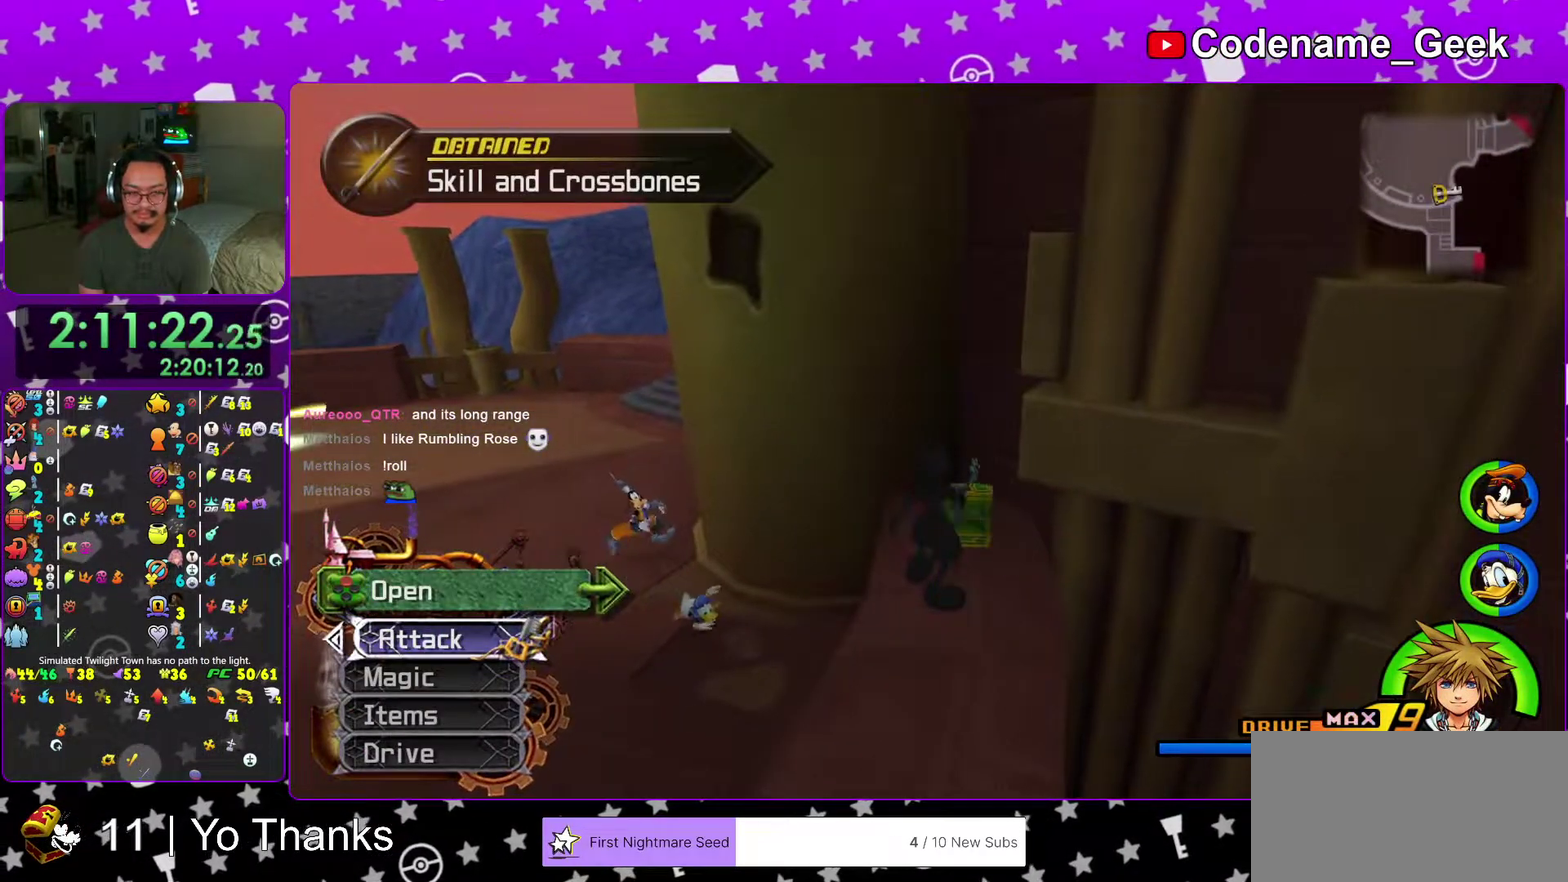
{"dt_ms": 300, "buttons": [], "left_stick": "down", "right_stick": "center", "events": [[250, "left_stick", "down"]]}
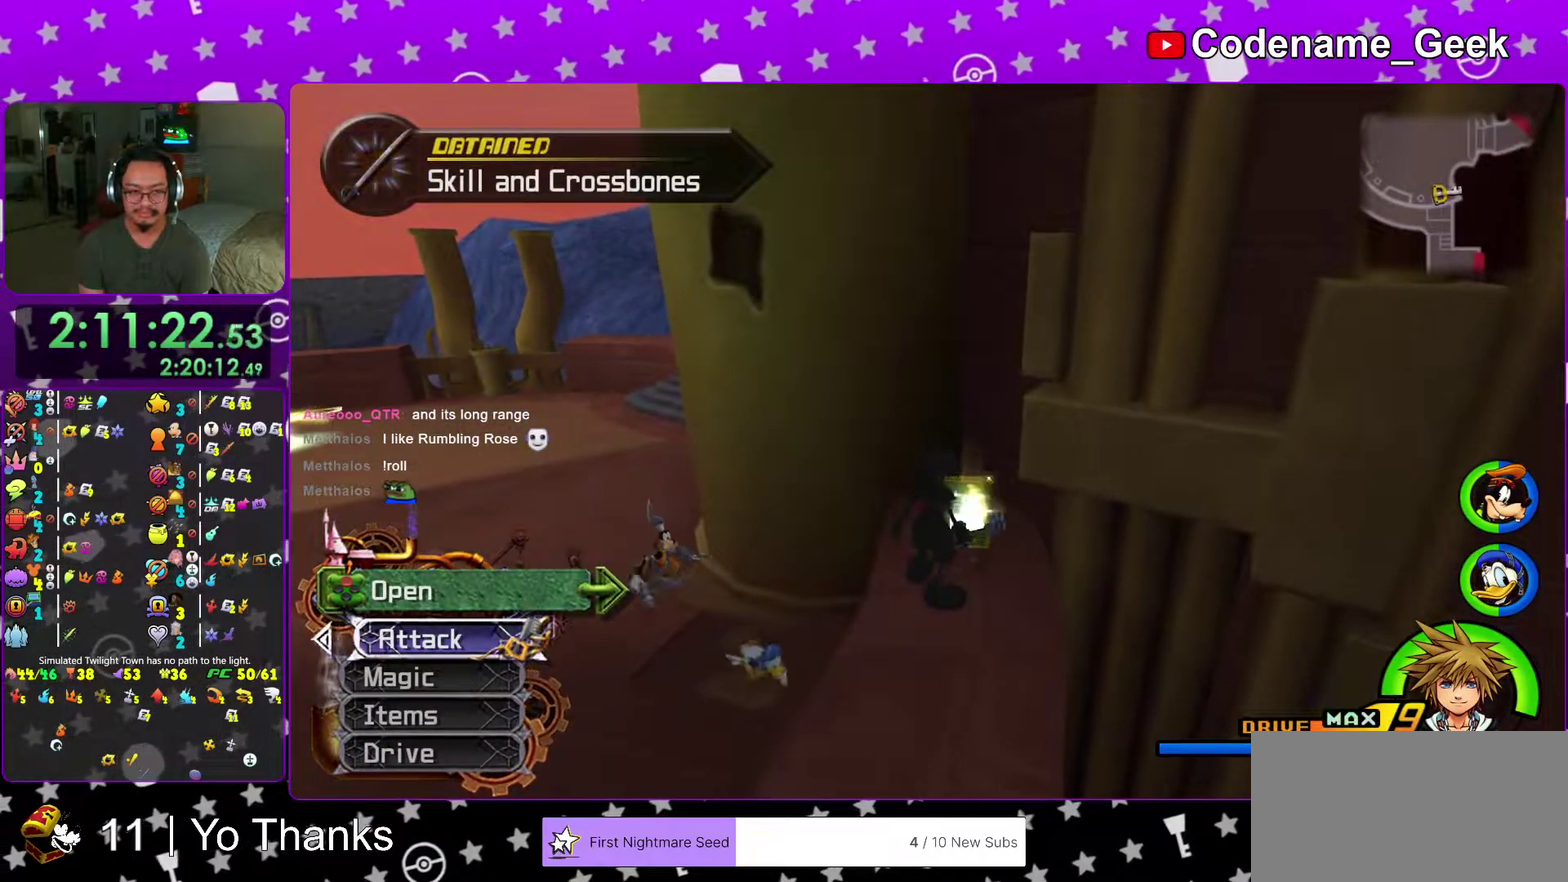
{"dt_ms": 701, "buttons": [], "left_stick": "up-left", "right_stick": "center", "events": [[133, "Y", "down"], [200, "Y", "up"], [317, "Y", "down"], [317, "left_stick", "down-right"], [384, "Y", "up"], [400, "left_stick", "up-right"], [450, "left_stick", "up"], [617, "left_stick", "up-left"]]}
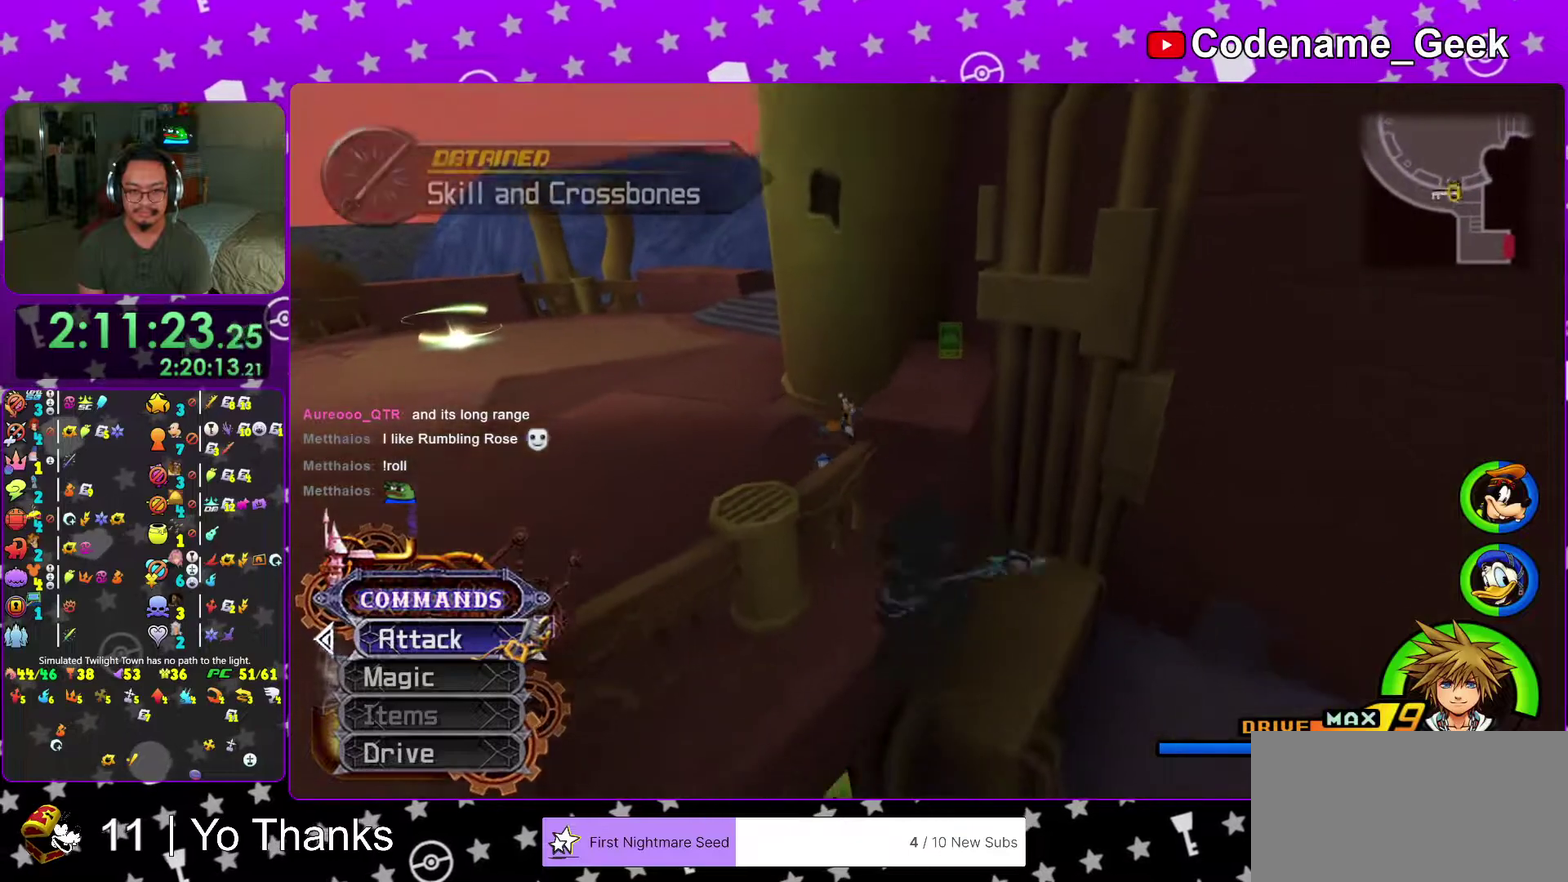
{"dt_ms": 300, "buttons": ["B"], "left_stick": "up-left", "right_stick": "center"}
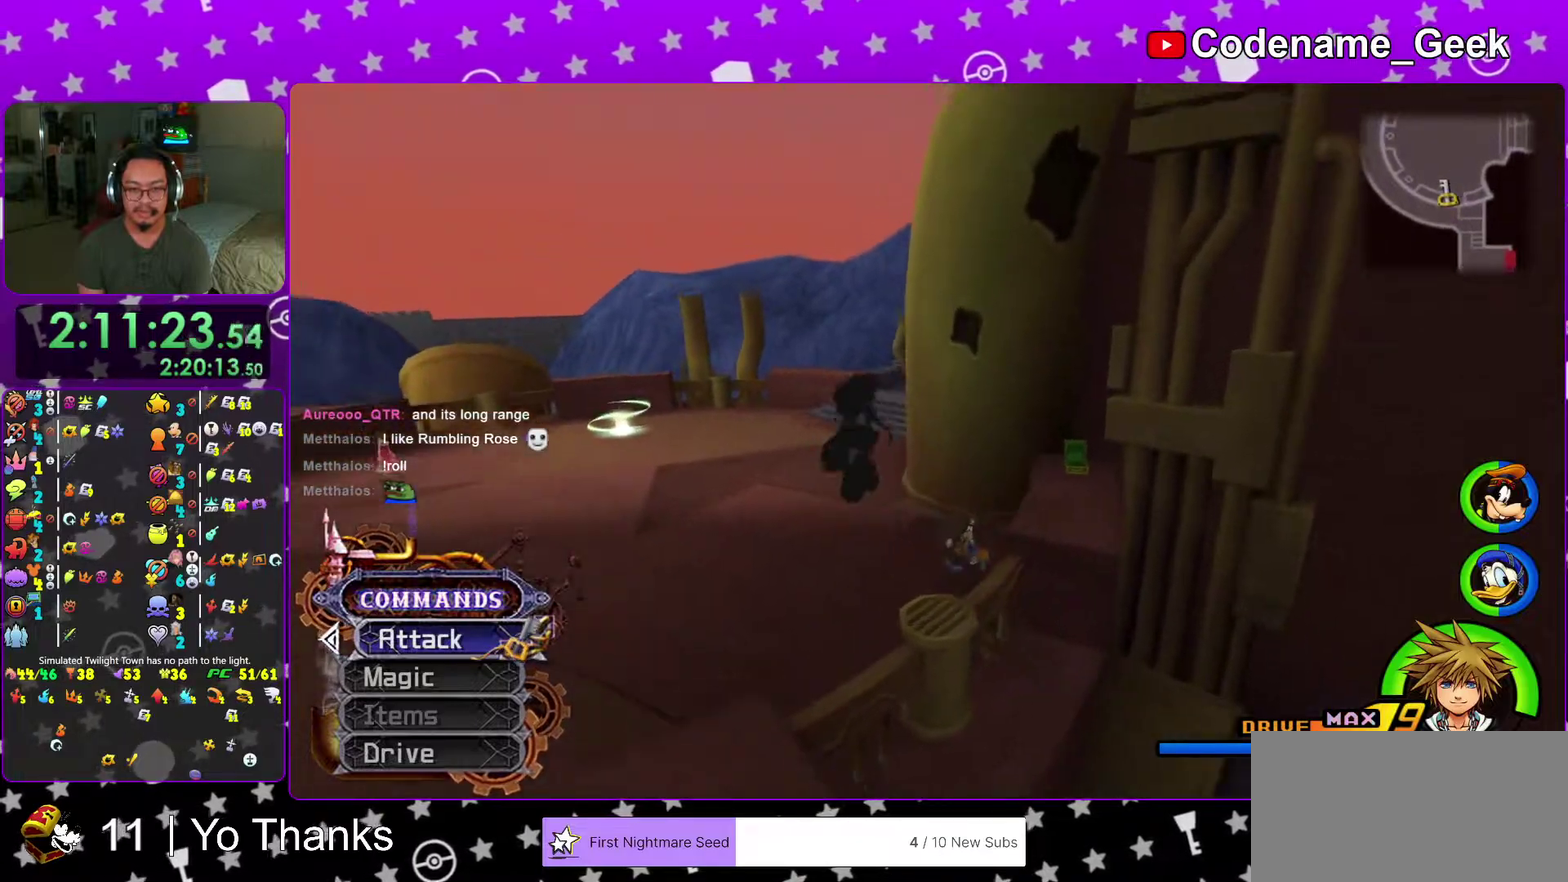
{"dt_ms": 701, "buttons": ["Y"], "left_stick": "up-left", "right_stick": "center"}